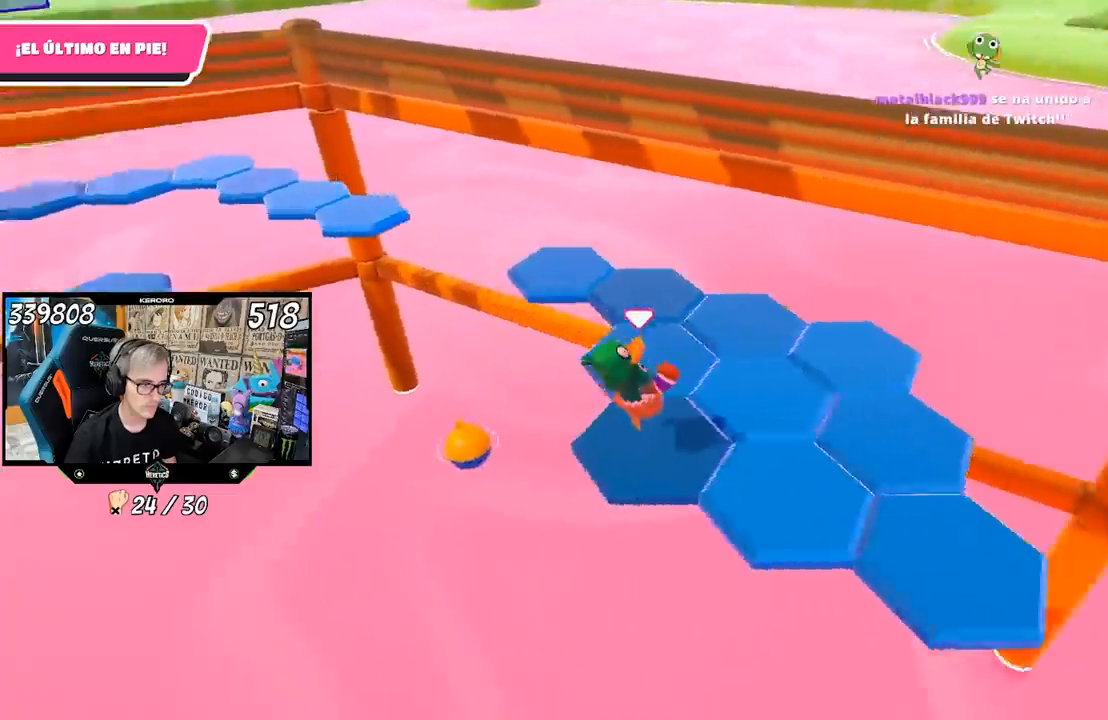
Gameplay with a controller (PlayStation layout); each line is a JSON object with the inputs held at the frame after it. "events" lists button and stick changes between this image and that frame as [ms after this image, input, new state], when the widget could be followed in between.
{"buttons": [], "left_stick": "up-right", "right_stick": "center", "events": [[100, "left_stick", "center"], [300, "right_stick", "center"], [467, "left_stick", "up-right"]]}
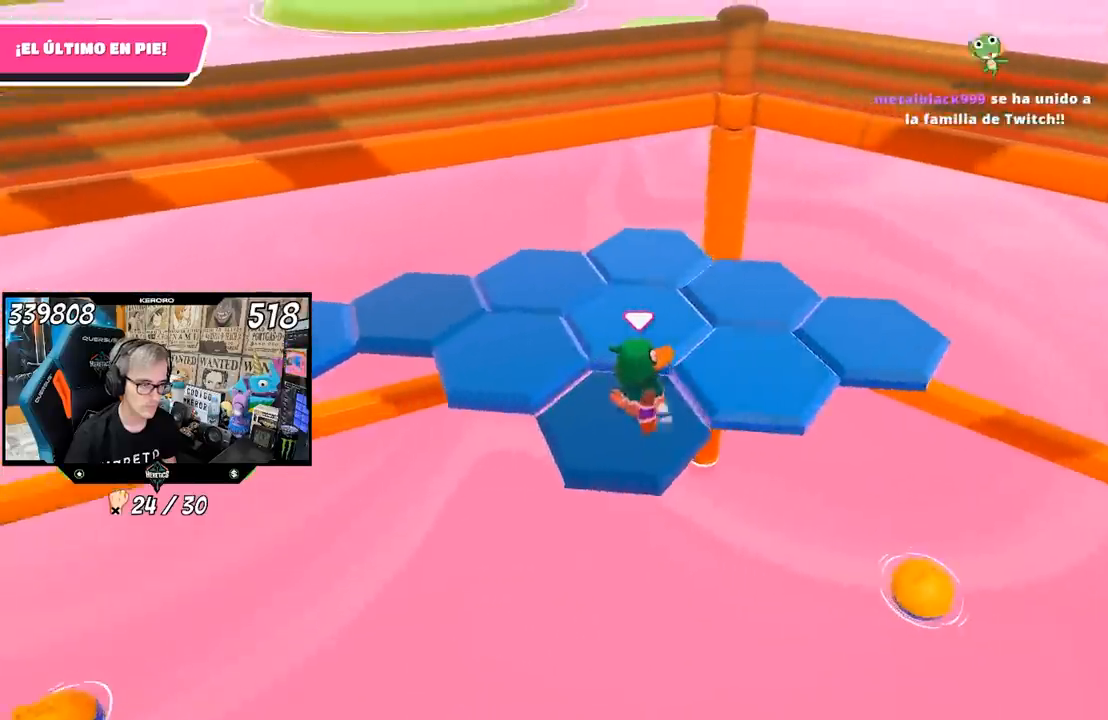
{"buttons": [], "left_stick": "down-left", "right_stick": "right", "events": [[67, "CROSS", "down"], [200, "CROSS", "up"], [367, "right_stick", "right"], [400, "left_stick", "center"], [450, "left_stick", "down-left"]]}
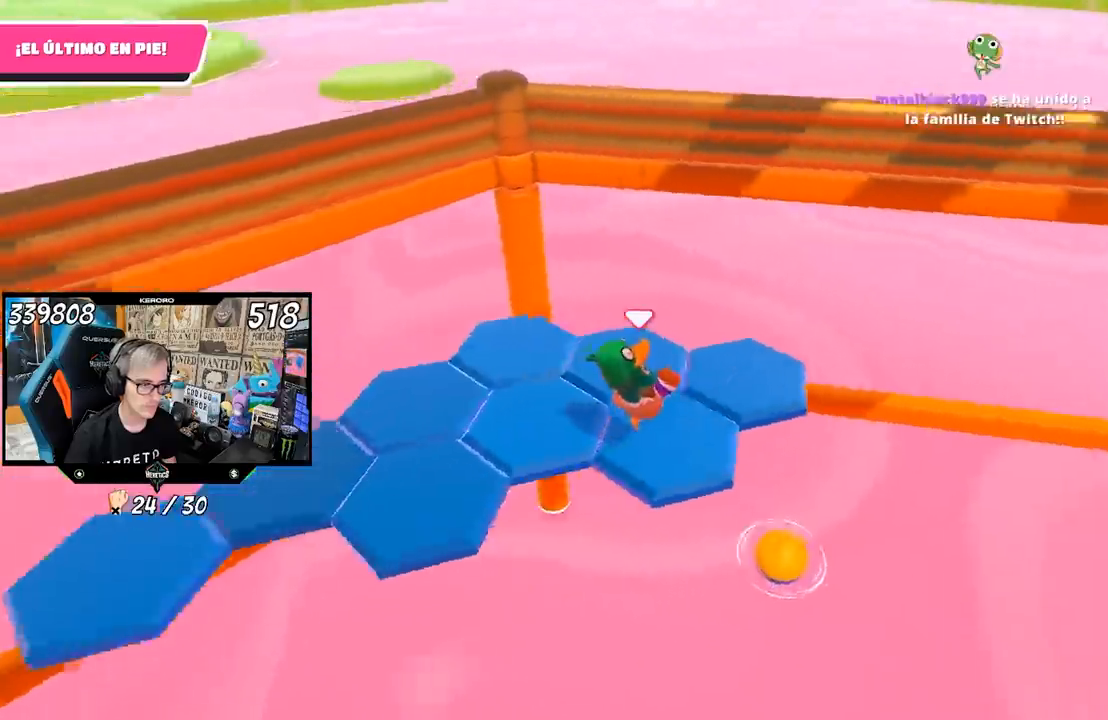
{"buttons": [], "left_stick": "up-left", "right_stick": "center", "events": [[100, "left_stick", "center"], [233, "right_stick", "up-right"], [400, "right_stick", "center"], [467, "left_stick", "up-left"]]}
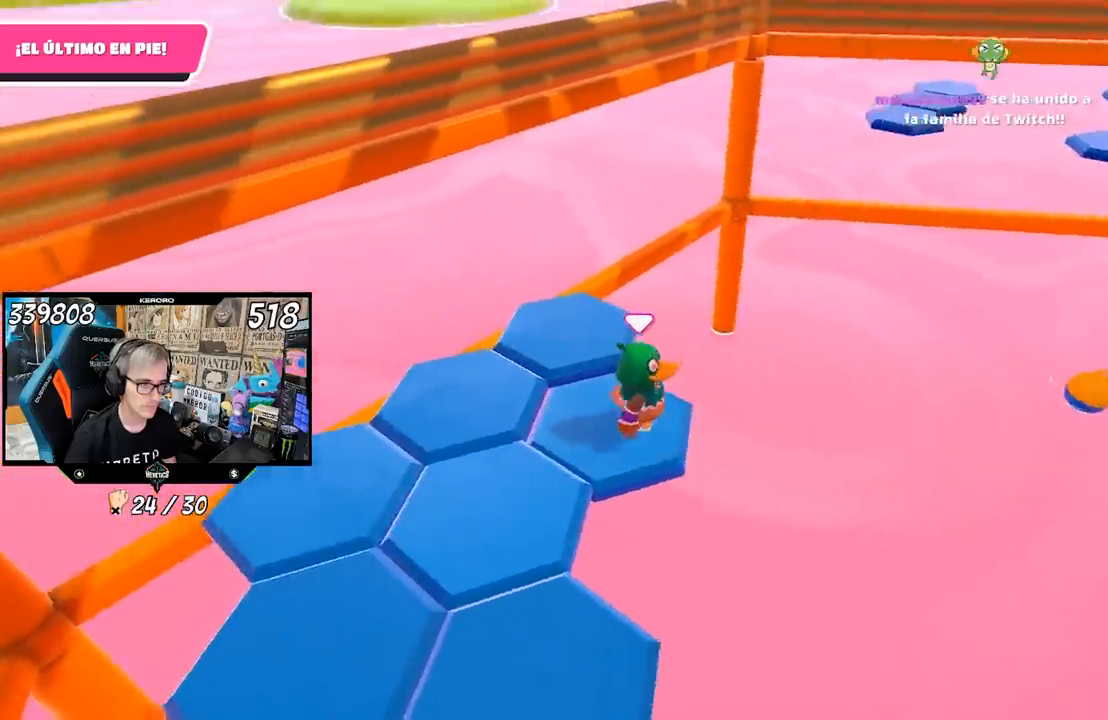
{"buttons": [], "left_stick": "up-left", "right_stick": "left", "events": [[100, "CROSS", "down"], [233, "CROSS", "up"], [333, "right_stick", "left"]]}
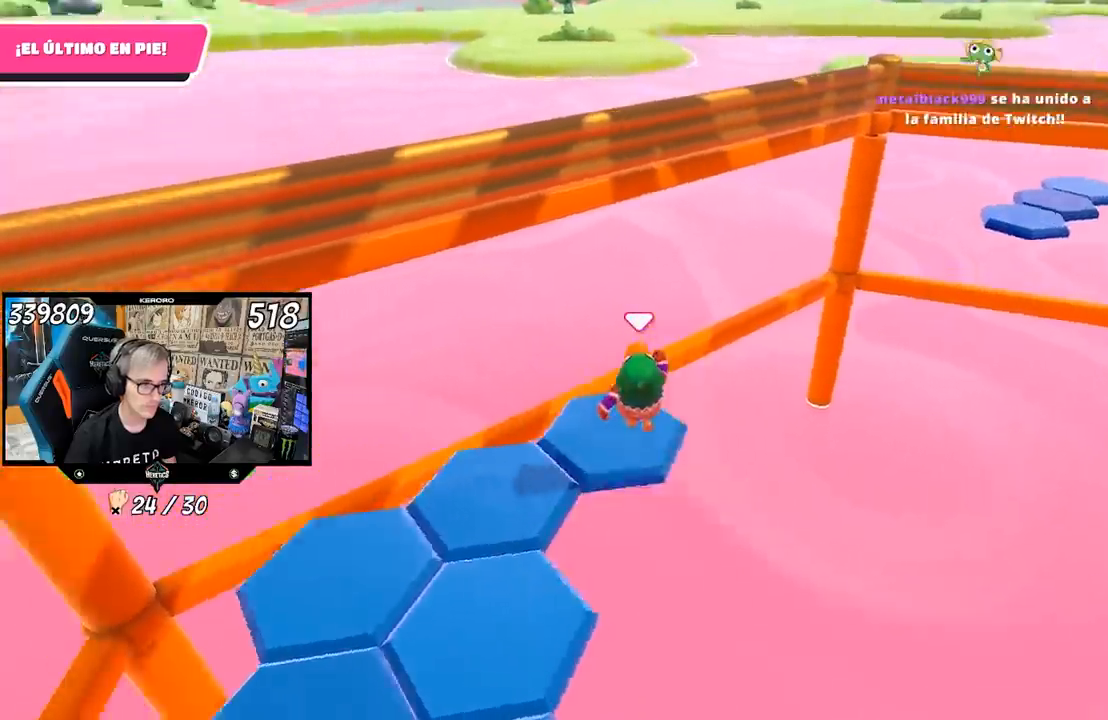
{"buttons": [], "left_stick": "left", "right_stick": "left", "events": [[200, "left_stick", "center"], [467, "left_stick", "left"]]}
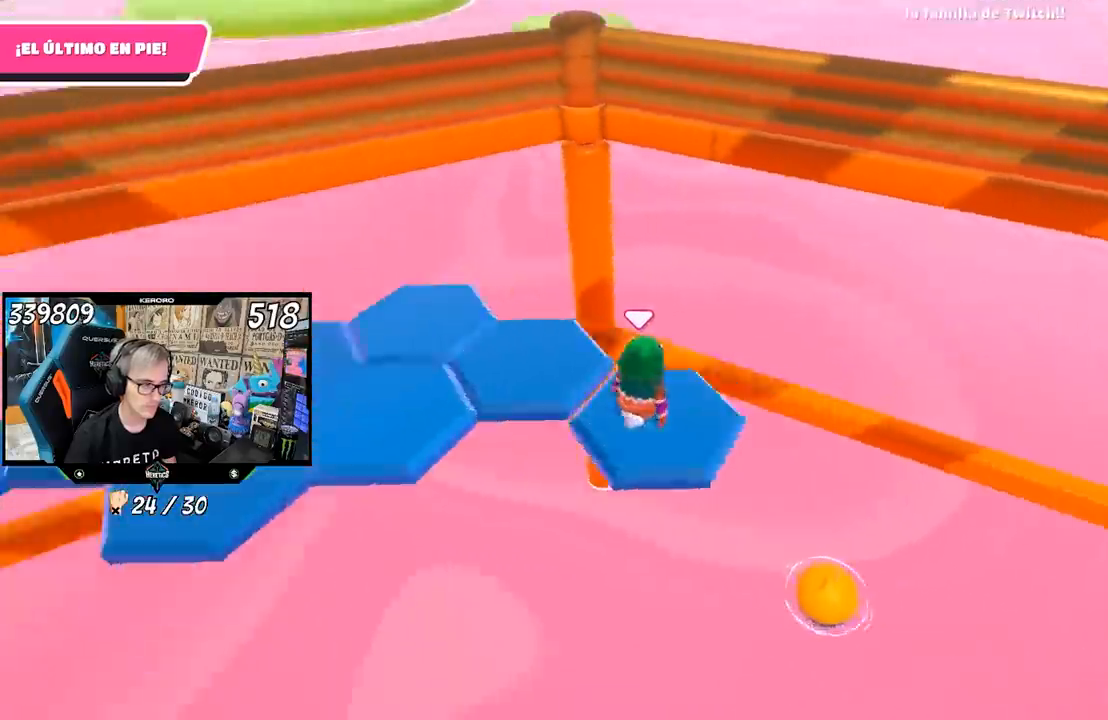
{"buttons": [], "left_stick": "center", "right_stick": "left", "events": [[67, "right_stick", "center"], [150, "left_stick", "up-left"], [167, "CROSS", "down"], [300, "CROSS", "up"], [333, "left_stick", "up"], [433, "right_stick", "left"], [500, "left_stick", "center"]]}
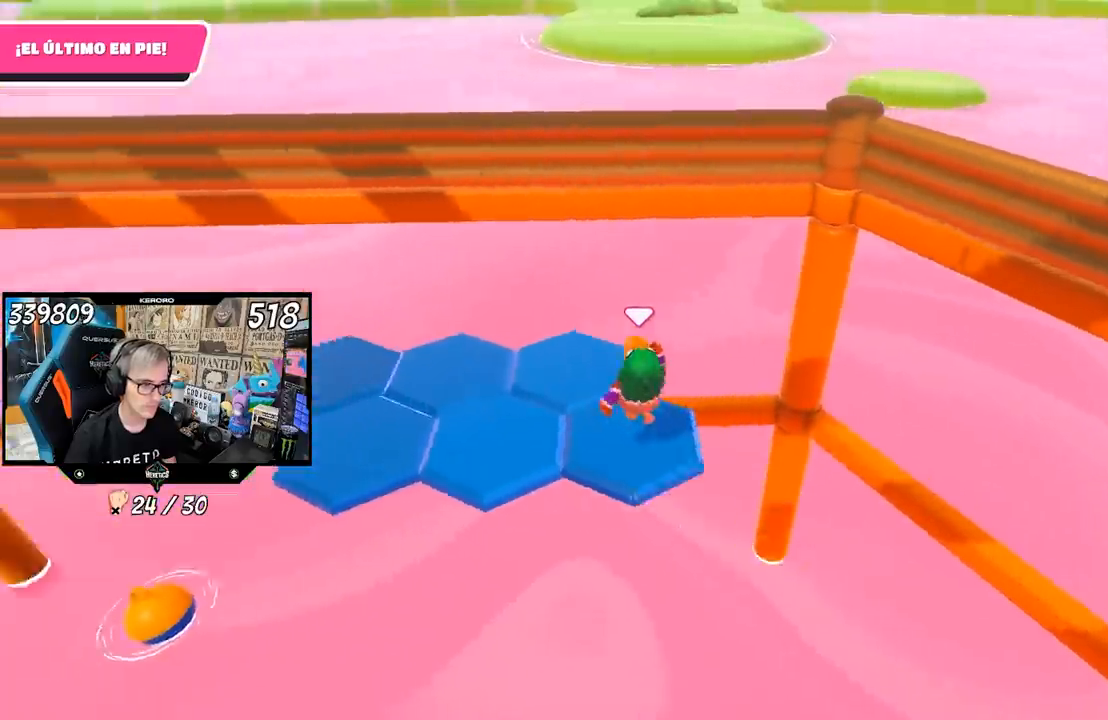
{"buttons": [], "left_stick": "center", "right_stick": "center", "events": [[100, "left_stick", "down-right"], [367, "left_stick", "center"], [467, "right_stick", "center"]]}
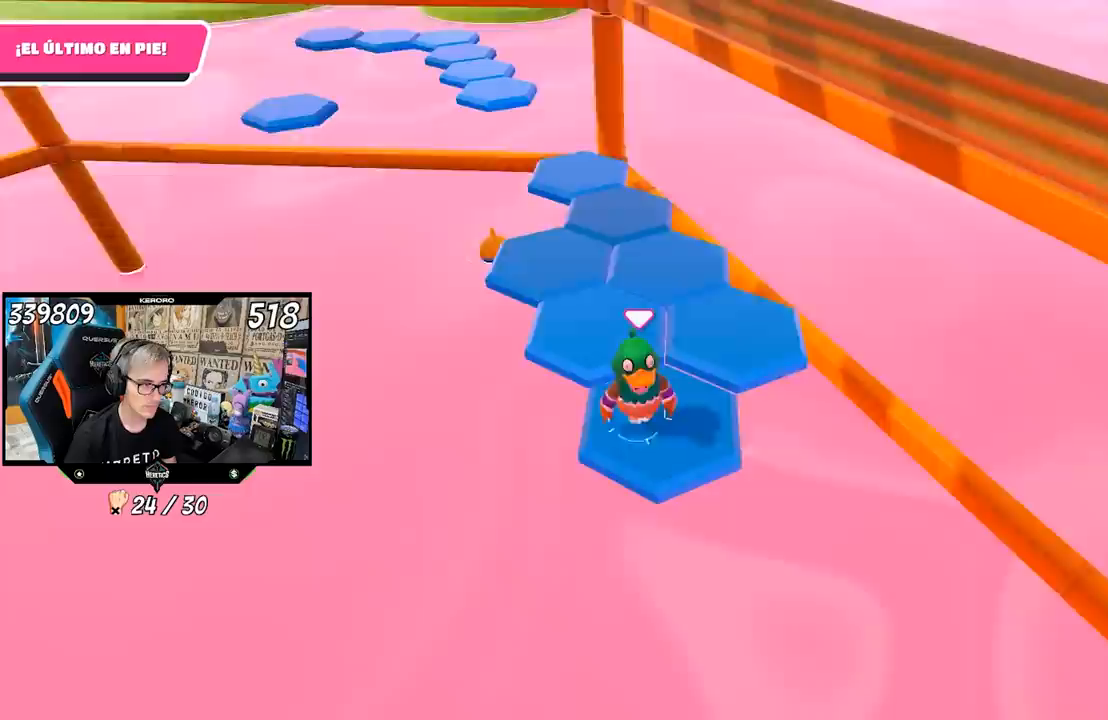
{"buttons": [], "left_stick": "up", "right_stick": "center", "events": [[100, "left_stick", "up-left"], [233, "CROSS", "down"], [367, "left_stick", "up"], [433, "CROSS", "up"]]}
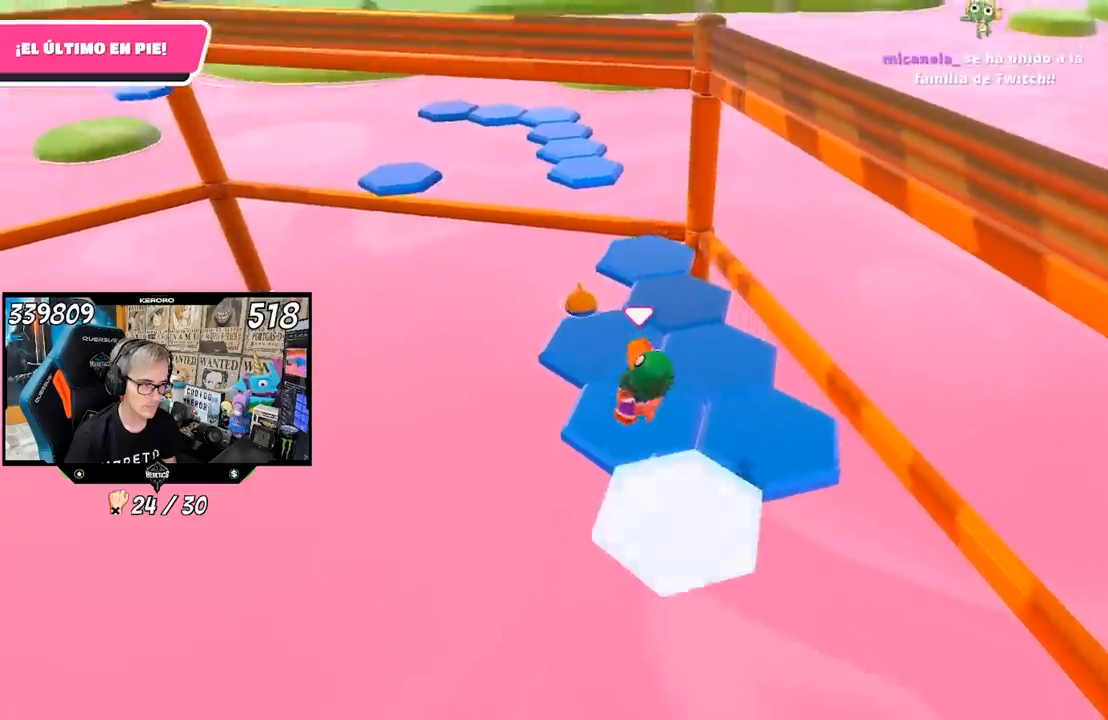
{"buttons": [], "left_stick": "center", "right_stick": "center", "events": [[100, "left_stick", "right"], [150, "left_stick", "down-right"], [433, "left_stick", "center"]]}
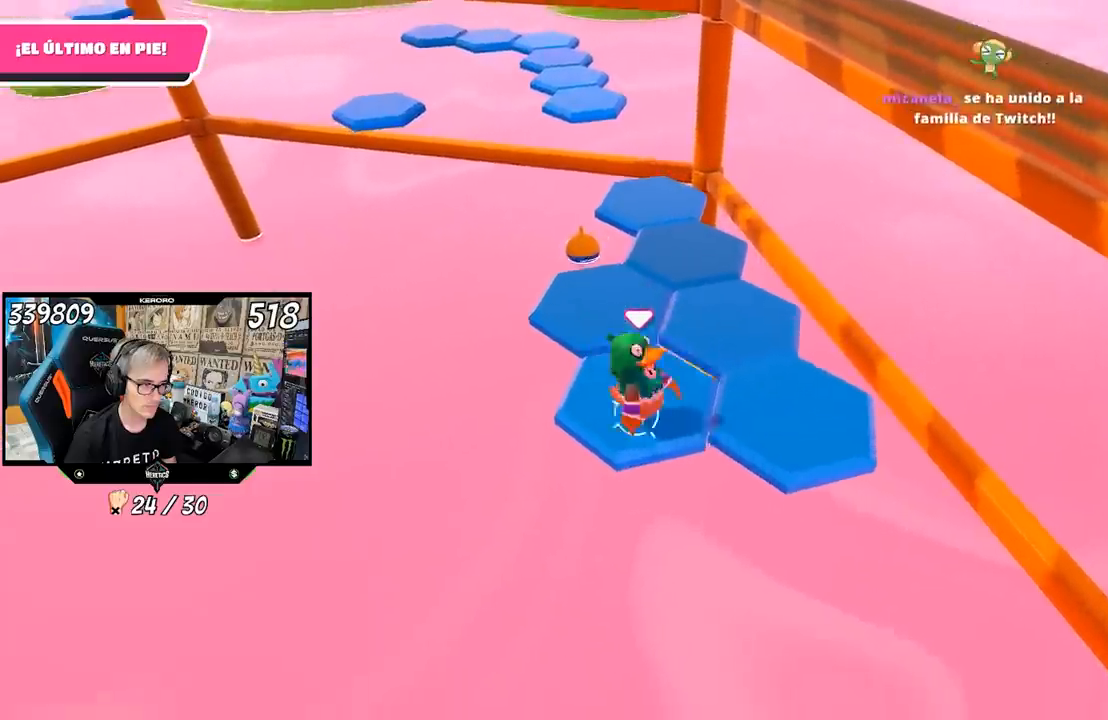
{"buttons": [], "left_stick": "right", "right_stick": "center", "events": [[100, "left_stick", "right"], [233, "CROSS", "down"], [367, "CROSS", "up"]]}
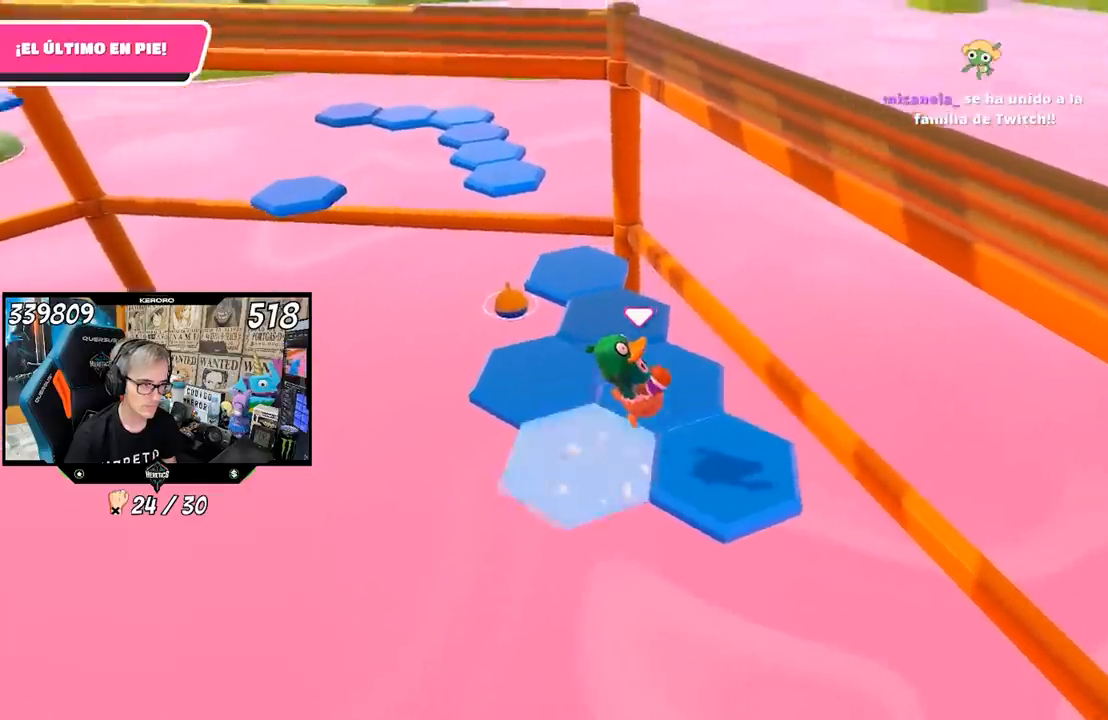
{"buttons": [], "left_stick": "up", "right_stick": "center", "events": [[33, "right_stick", "left"], [100, "left_stick", "down"], [167, "left_stick", "left"], [333, "left_stick", "up"], [433, "right_stick", "center"]]}
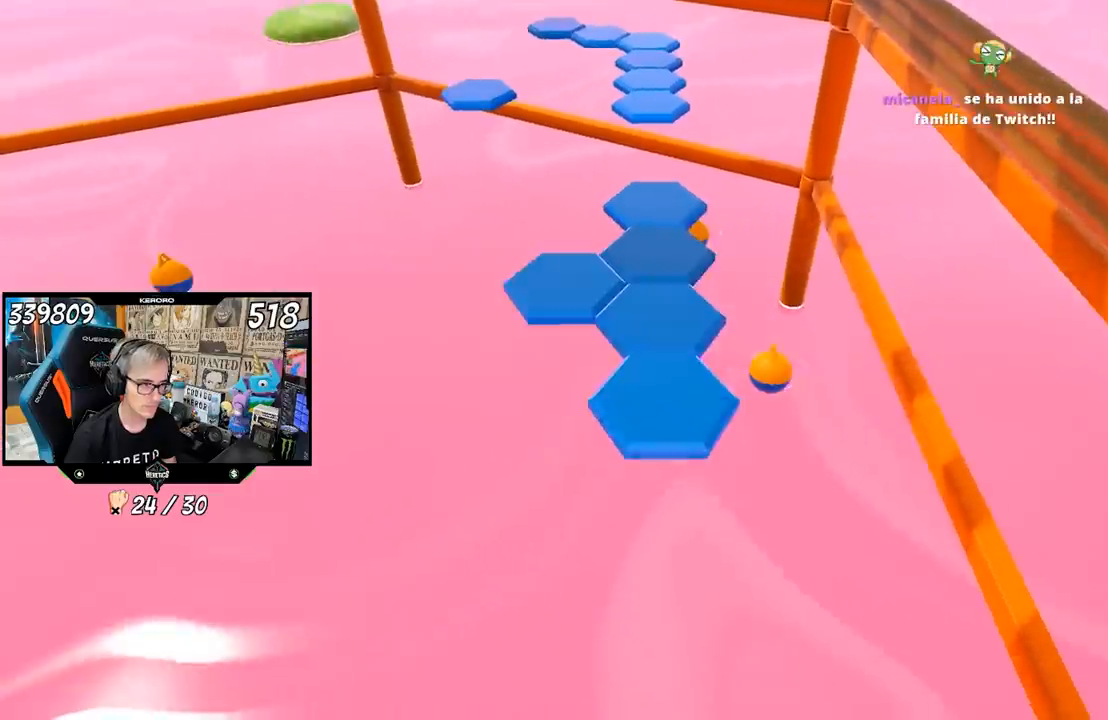
{"buttons": [], "left_stick": "center", "right_stick": "center", "events": [[33, "left_stick", "center"], [200, "L1", "down"], [300, "L1", "up"]]}
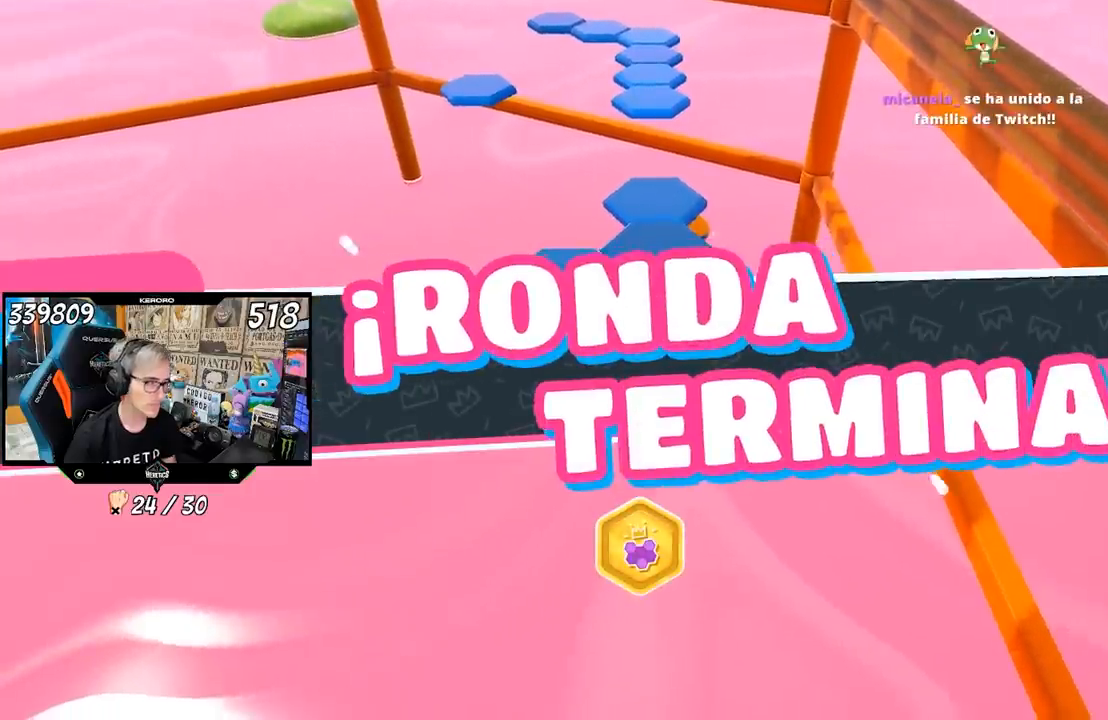
{"buttons": [], "left_stick": "center", "right_stick": "center", "events": []}
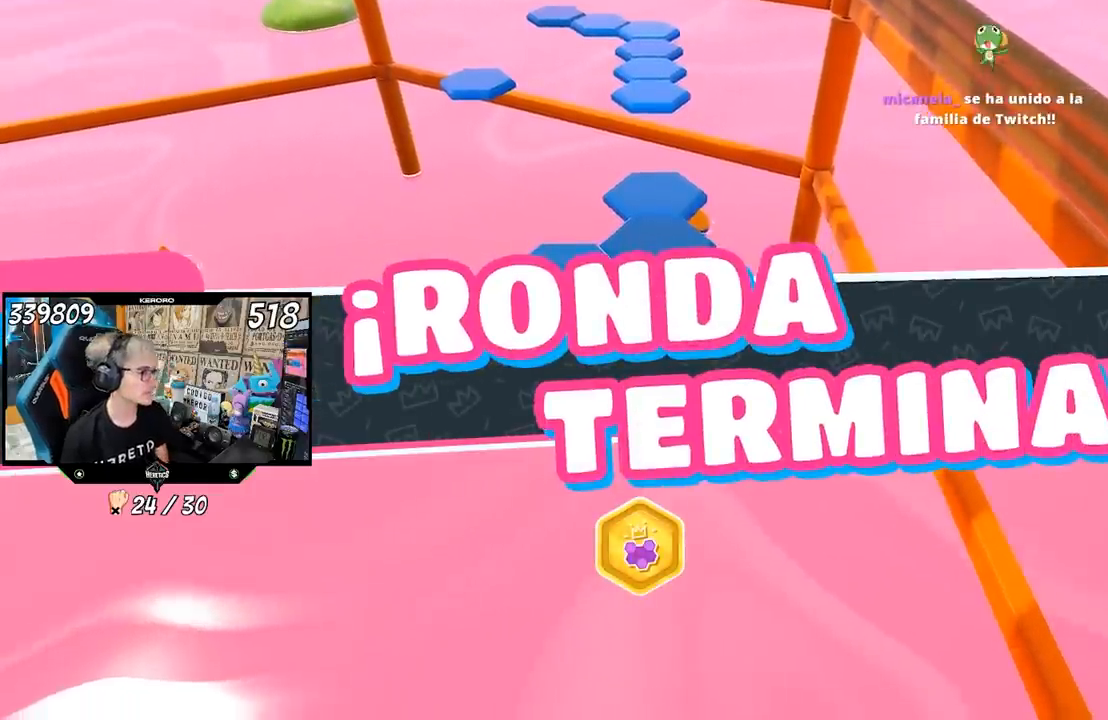
{"buttons": [], "left_stick": "center", "right_stick": "center", "events": []}
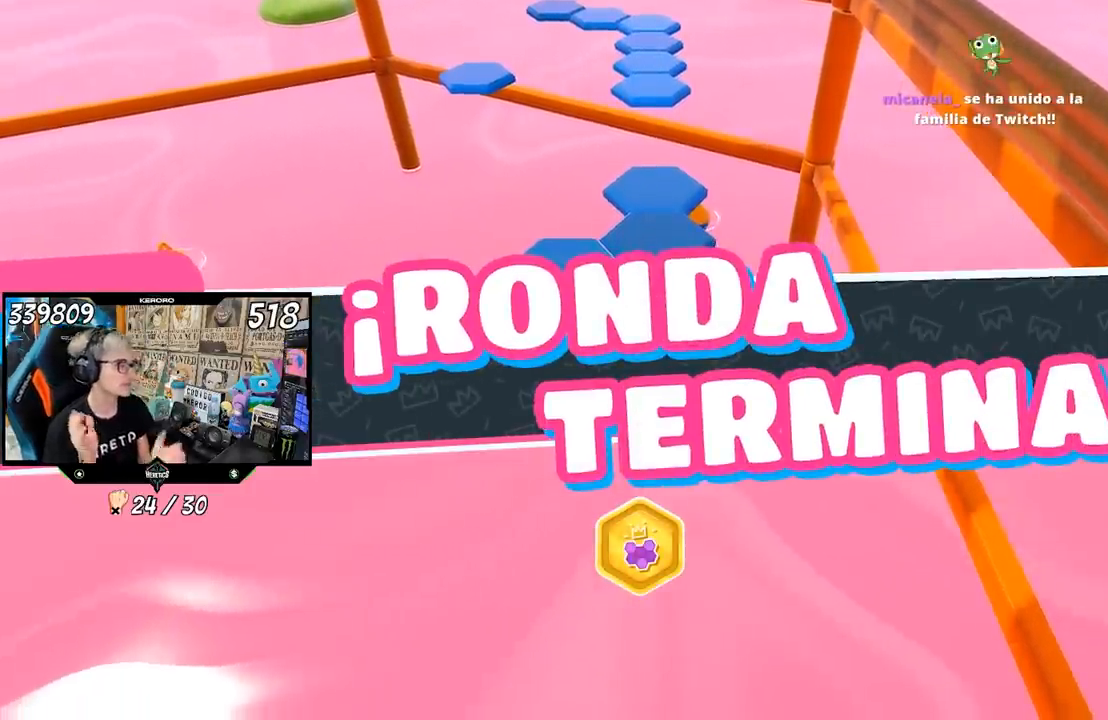
{"buttons": [], "left_stick": "center", "right_stick": "center", "events": [[400, "R1", "down"], [417, "L1", "down"], [467, "L1", "up"], [500, "R1", "up"]]}
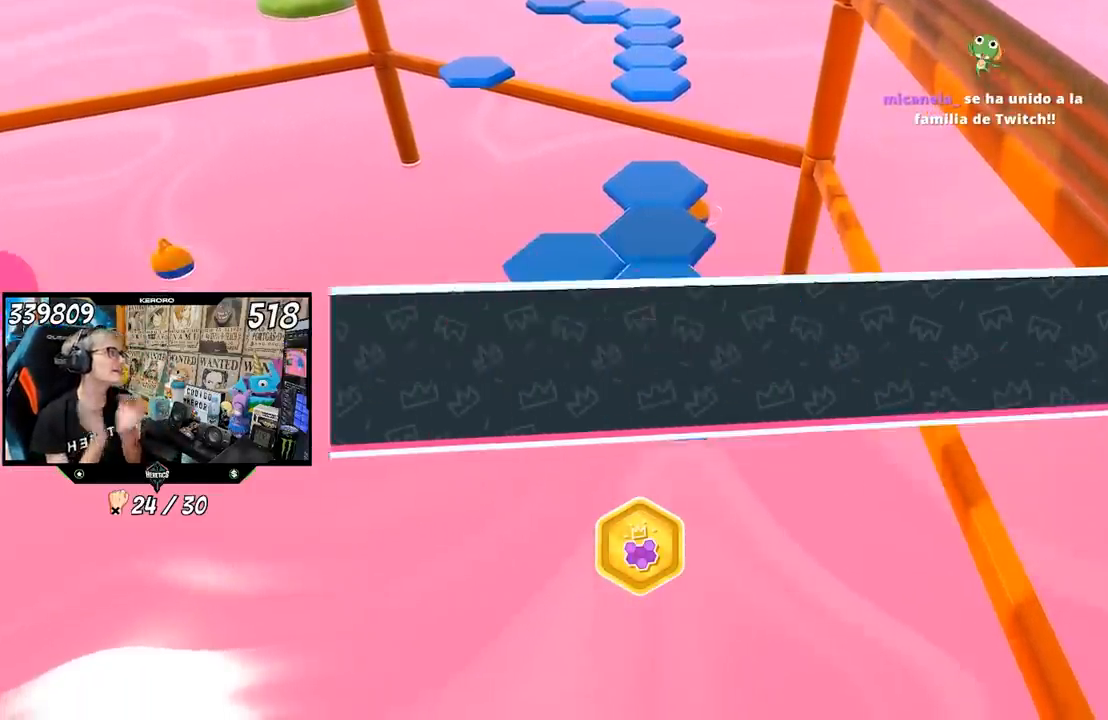
{"buttons": [], "left_stick": "center", "right_stick": "center", "events": []}
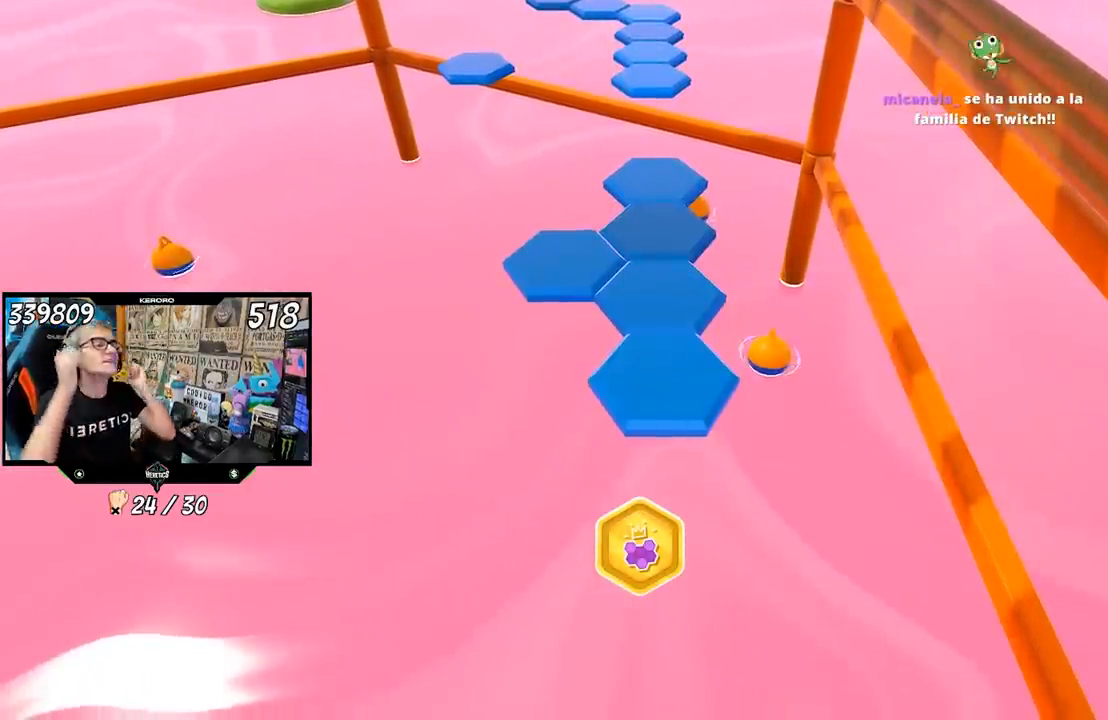
{"buttons": [], "left_stick": "center", "right_stick": "center", "events": []}
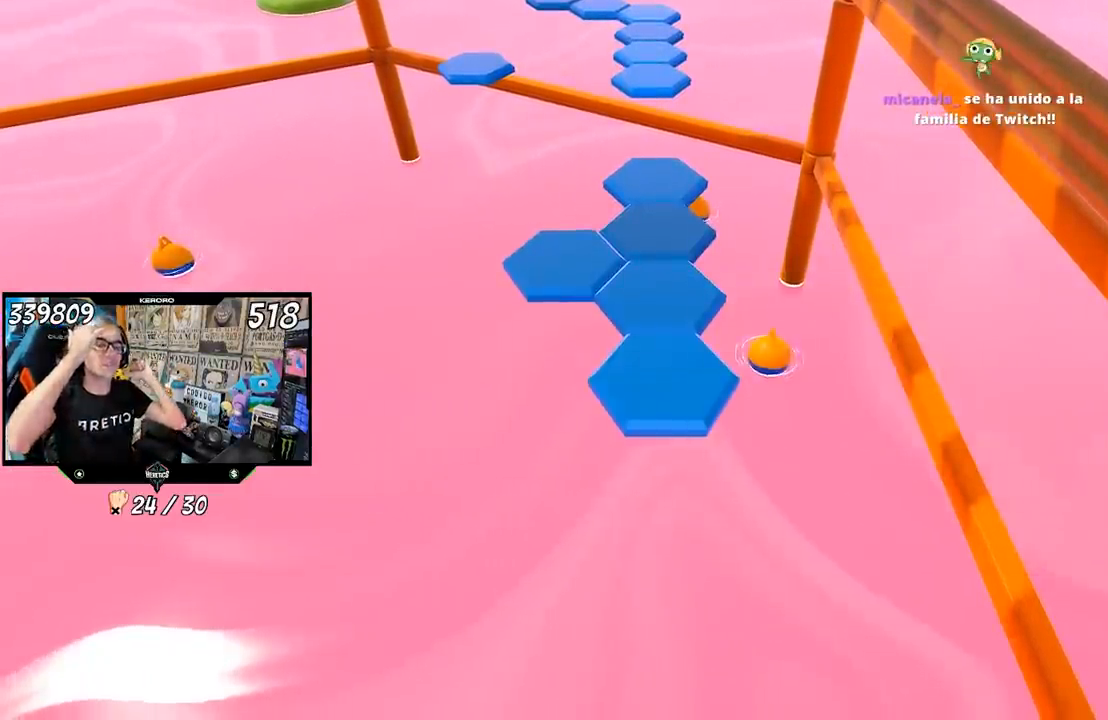
{"buttons": [], "left_stick": "center", "right_stick": "center", "events": []}
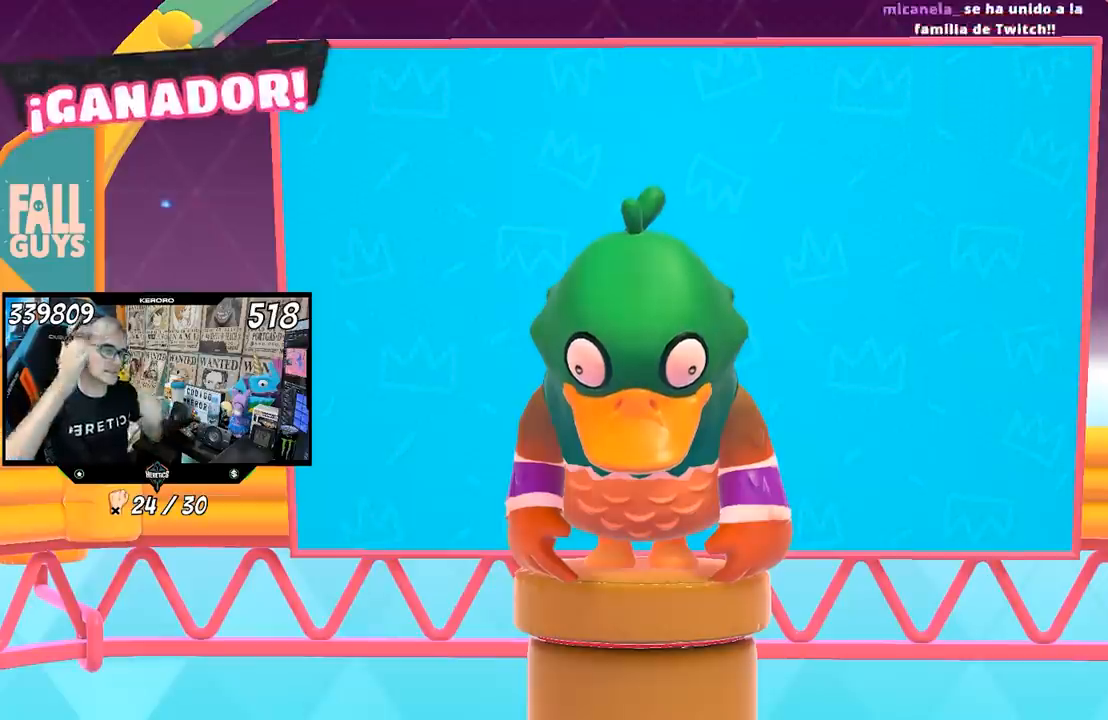
{"buttons": [], "left_stick": "center", "right_stick": "center", "events": []}
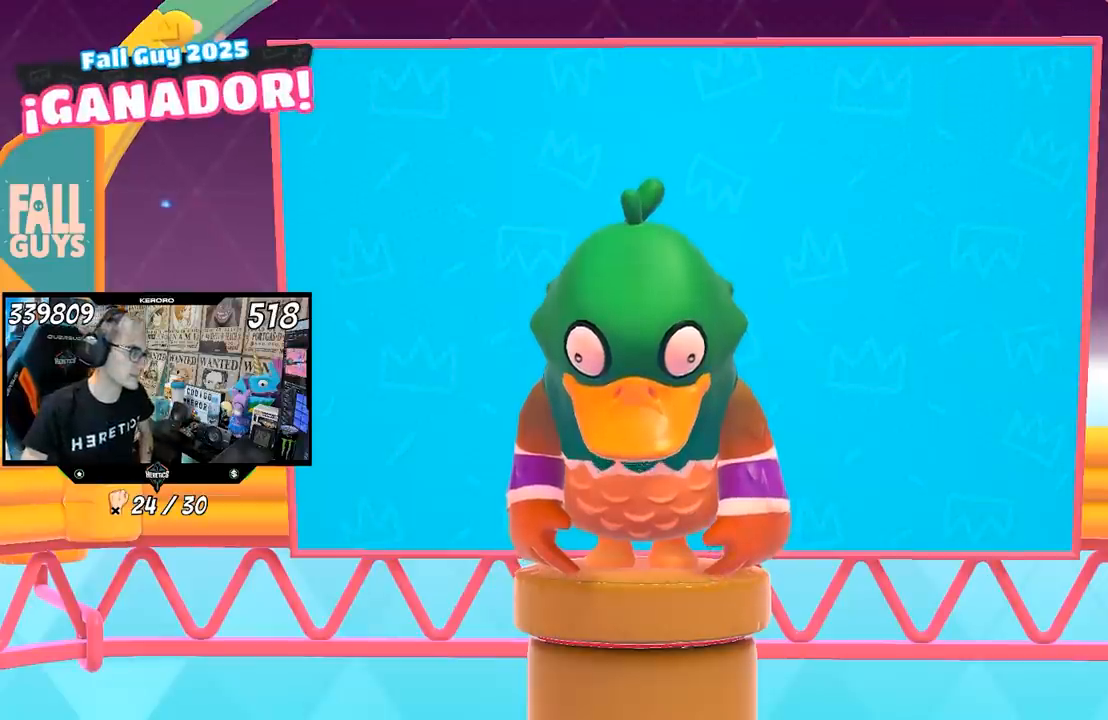
{"buttons": [], "left_stick": "center", "right_stick": "center", "events": []}
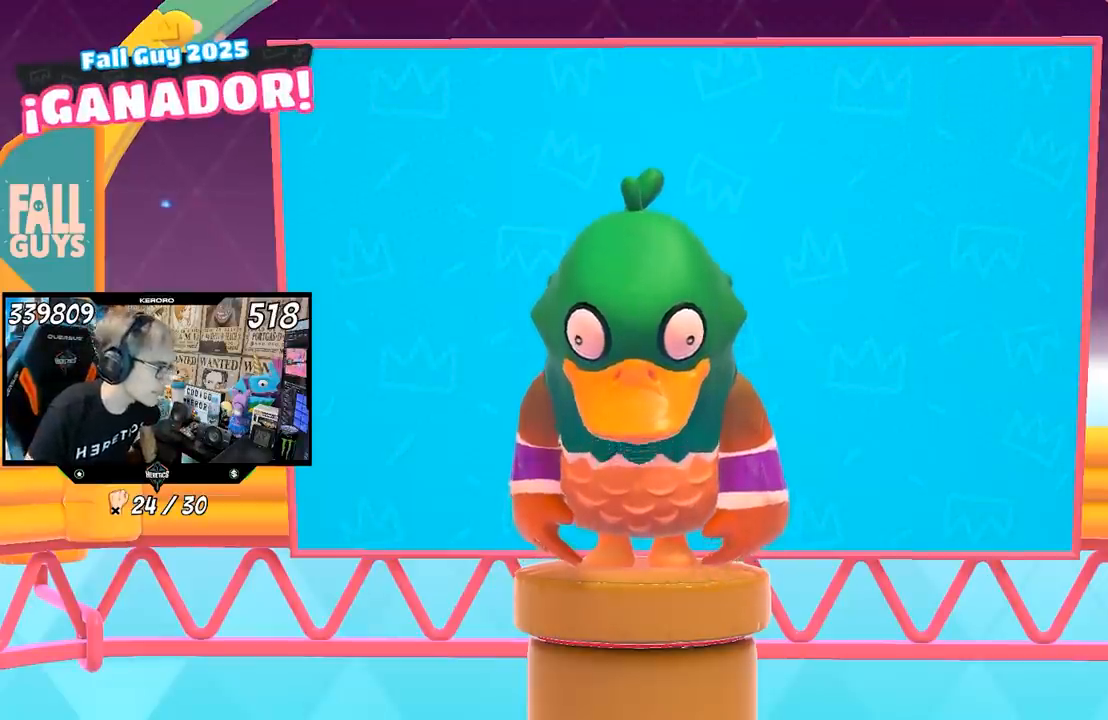
{"buttons": [], "left_stick": "center", "right_stick": "center", "events": []}
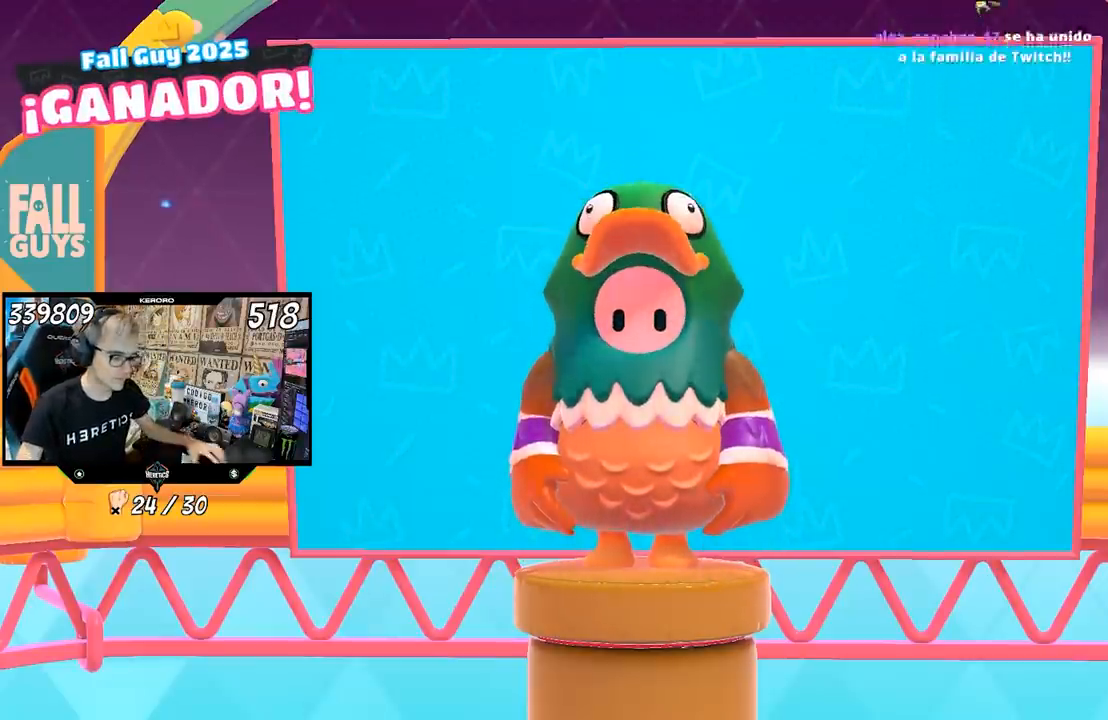
{"buttons": [], "left_stick": "center", "right_stick": "center", "events": []}
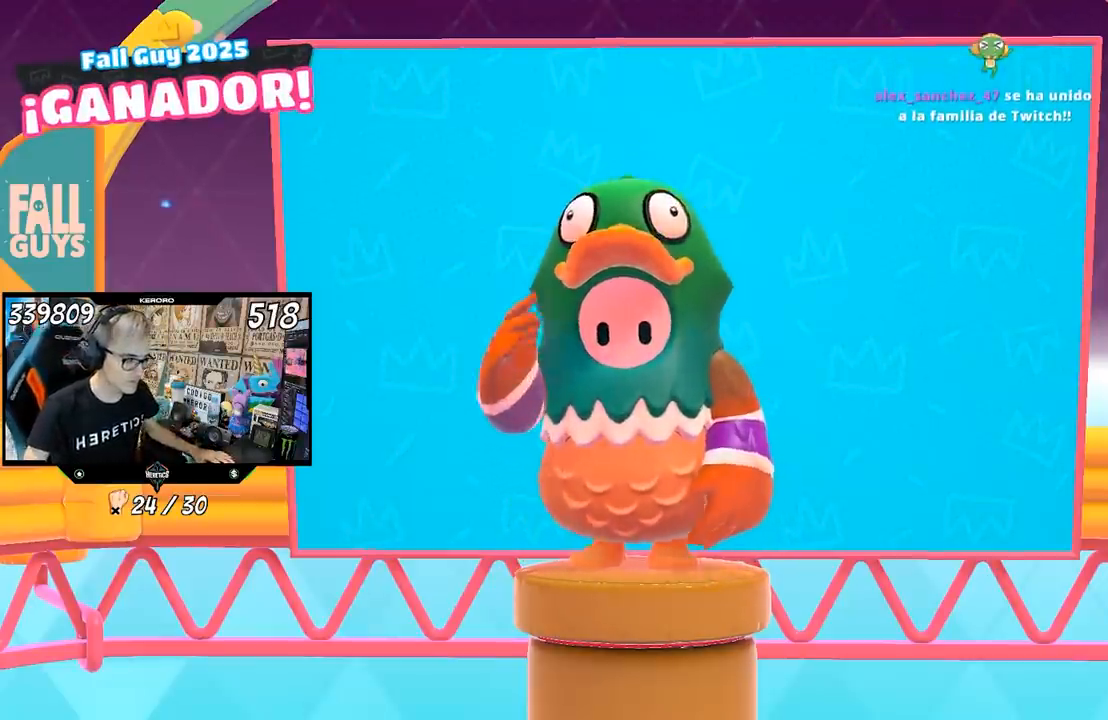
{"buttons": [], "left_stick": "center", "right_stick": "center", "events": []}
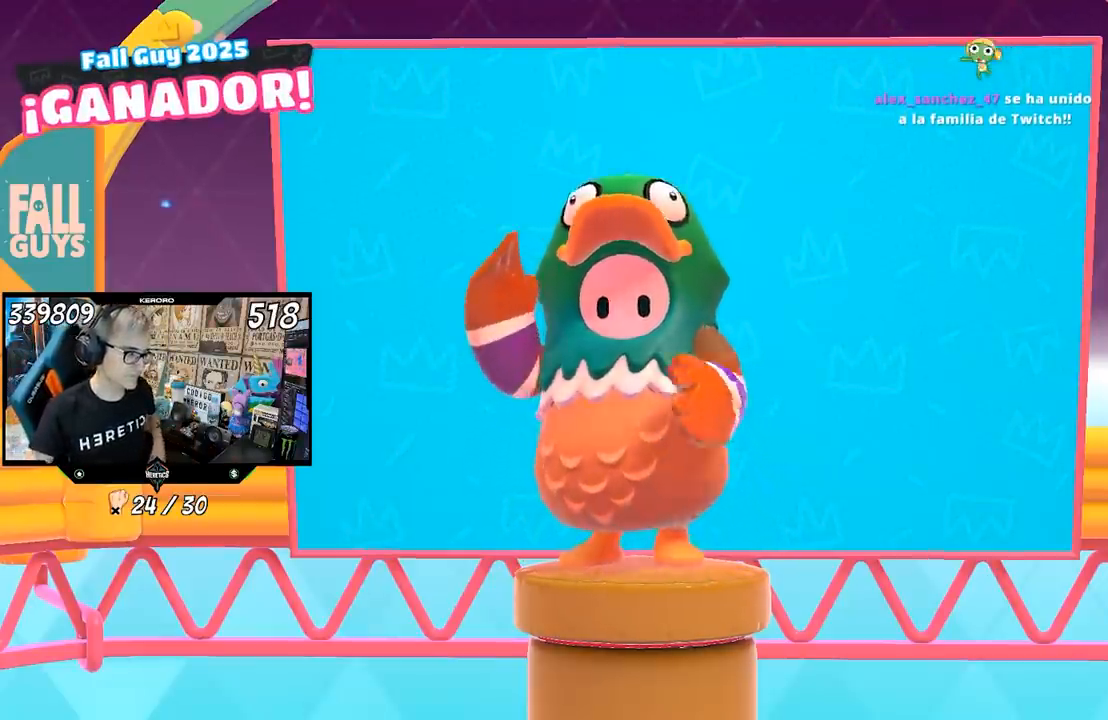
{"buttons": [], "left_stick": "up", "right_stick": "right", "events": [[400, "left_stick", "up"], [500, "right_stick", "right"]]}
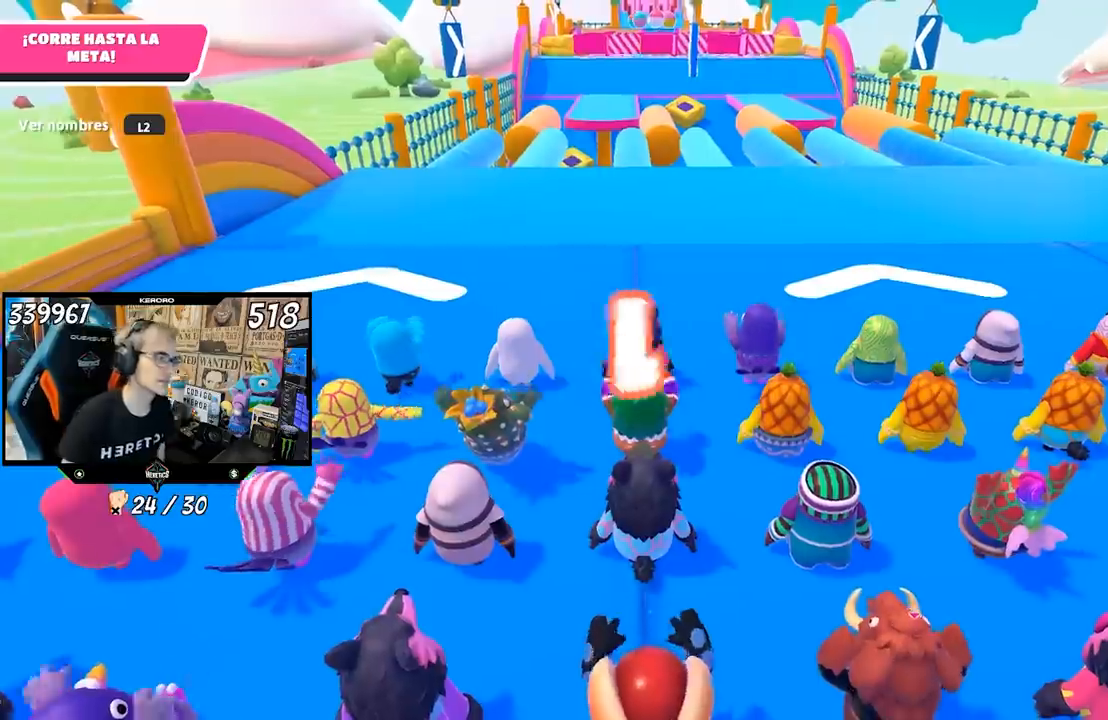
{"buttons": [], "left_stick": "up", "right_stick": "center", "events": [[67, "right_stick", "center"]]}
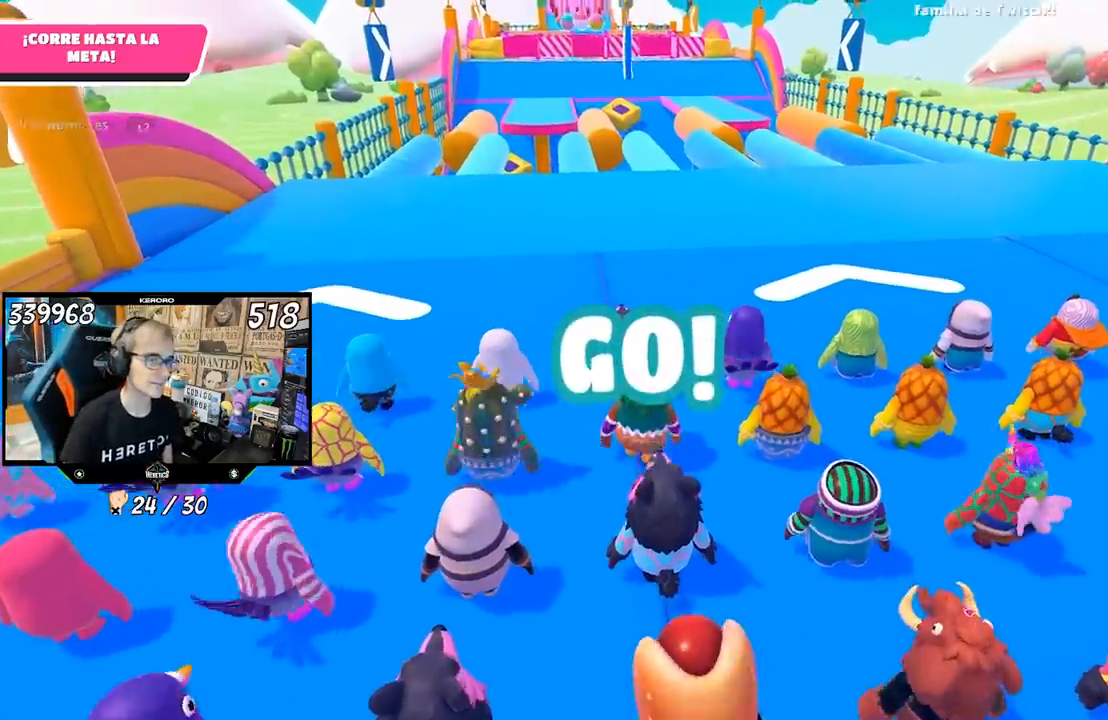
{"buttons": [], "left_stick": "up", "right_stick": "center", "events": []}
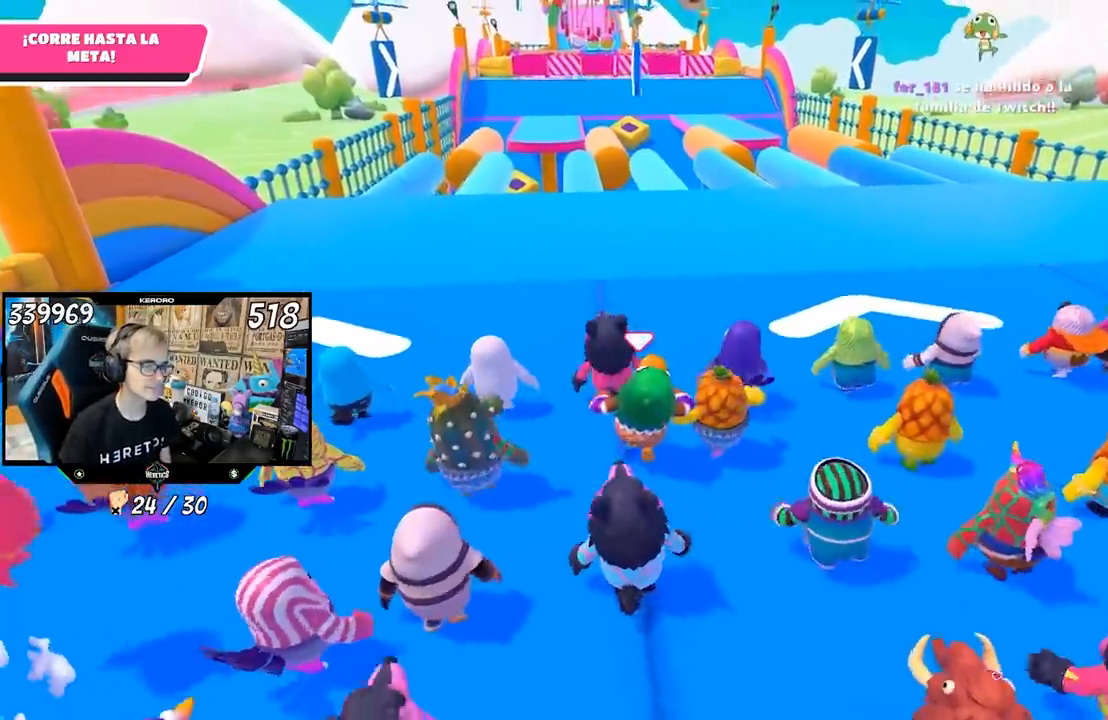
{"buttons": [], "left_stick": "up", "right_stick": "center", "events": []}
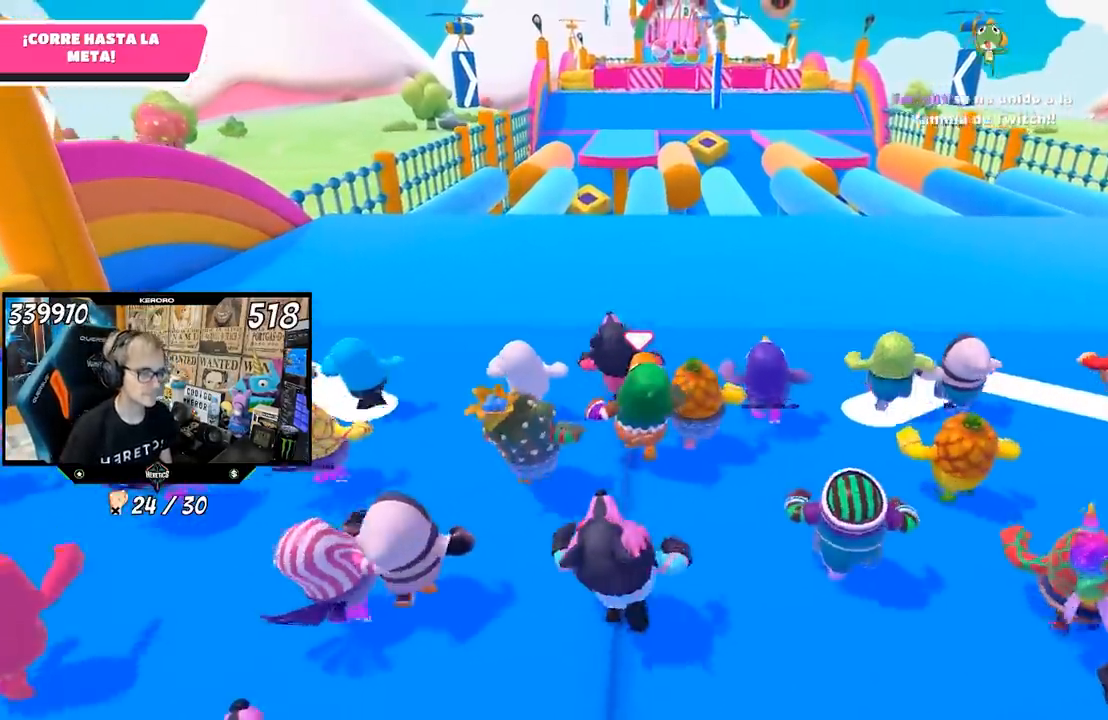
{"buttons": [], "left_stick": "up", "right_stick": "down-right", "events": [[500, "right_stick", "down-right"]]}
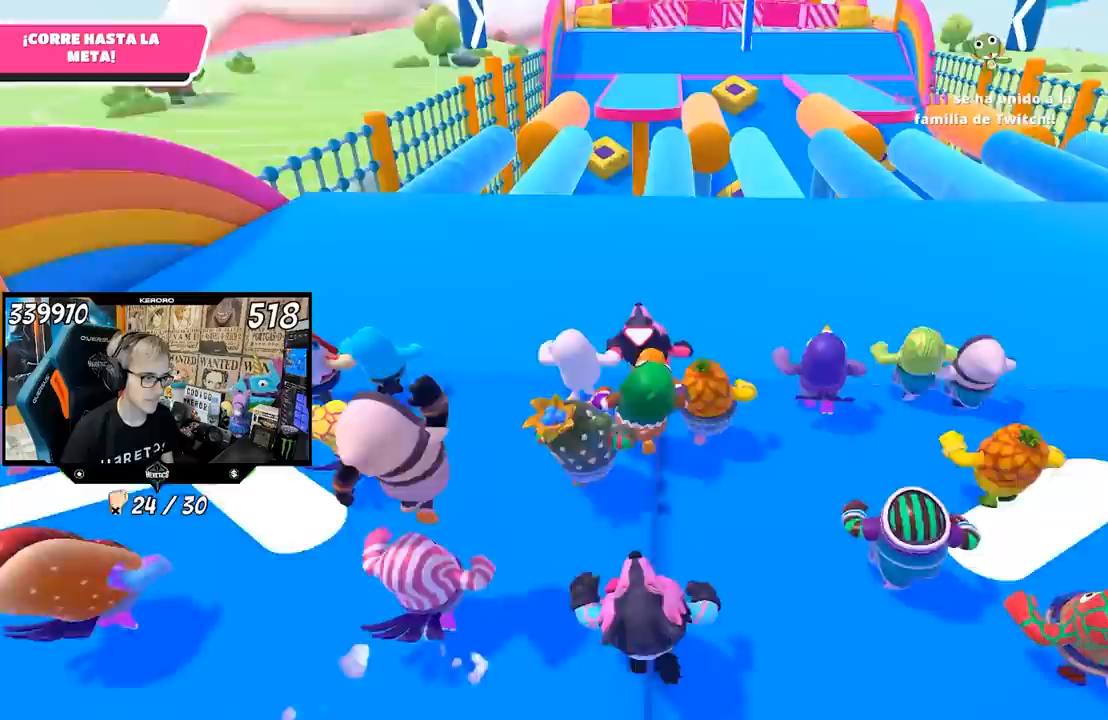
{"buttons": [], "left_stick": "up", "right_stick": "center", "events": [[100, "right_stick", "center"], [200, "right_stick", "down-right"], [250, "R1", "down"], [267, "right_stick", "center"], [300, "R1", "up"]]}
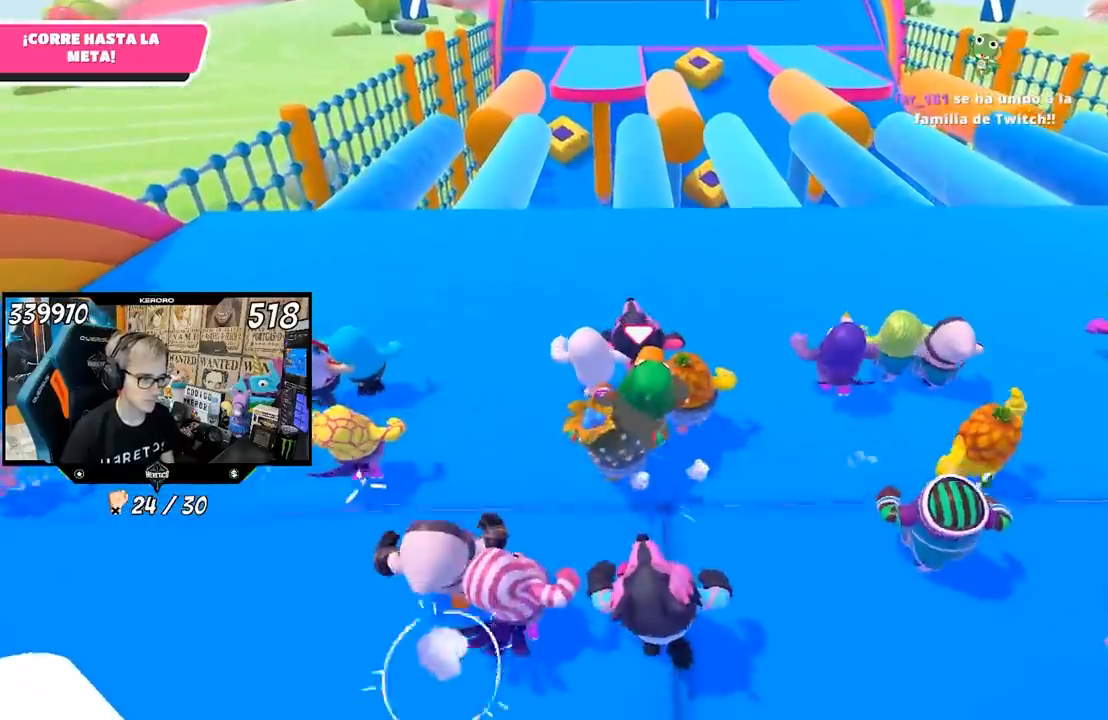
{"buttons": [], "left_stick": "up", "right_stick": "center"}